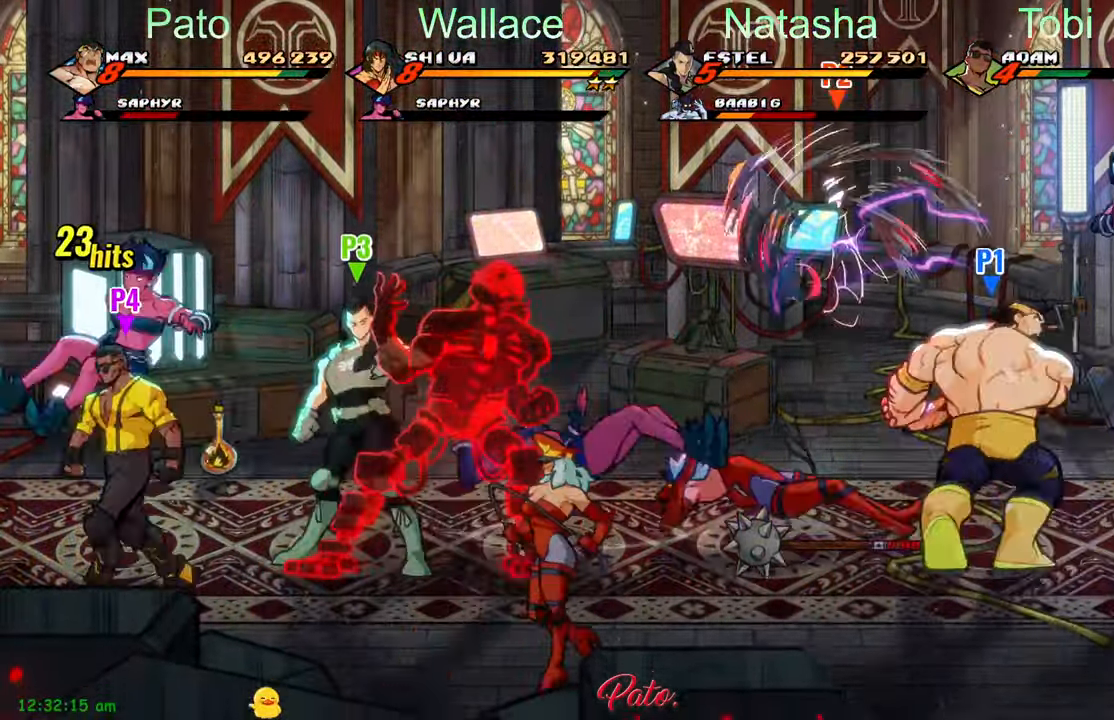
Gameplay with a controller (Xbox layout); each line is a JSON object with the inputs held at the frame after it. "events" lists button and stick changes between this image and that frame as [ms after this image, input, new state], when the widget could be followed in between. Not read: right_stick.
{"buttons": ["DPAD_LEFT"], "left_stick": "center", "events": []}
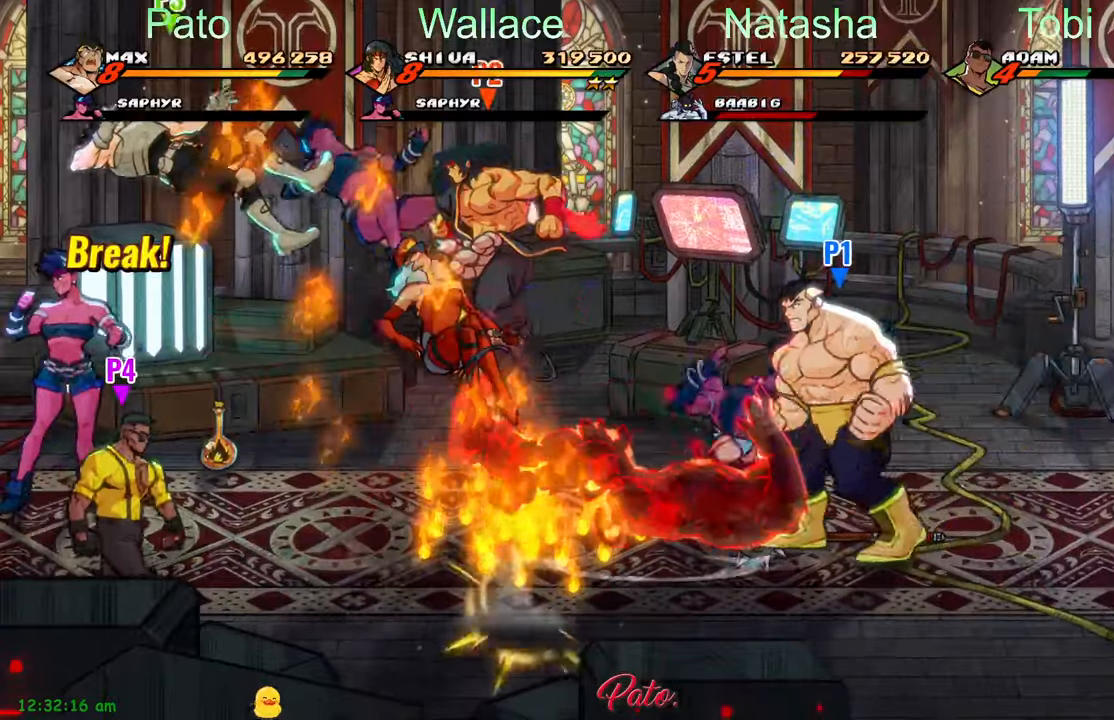
{"buttons": [], "left_stick": "center", "events": [[267, "DPAD_LEFT", "up"], [267, "Y", "down"], [350, "Y", "up"]]}
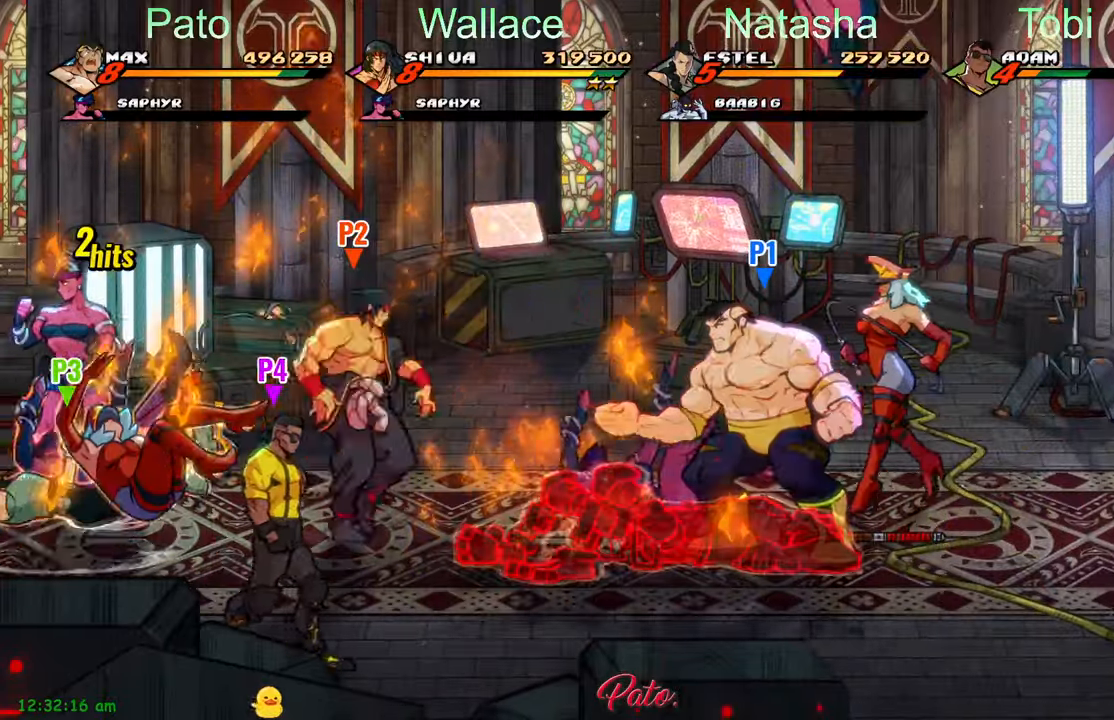
{"buttons": ["Y"], "left_stick": "center", "events": [[217, "Y", "down"], [400, "Y", "up"], [467, "Y", "down"]]}
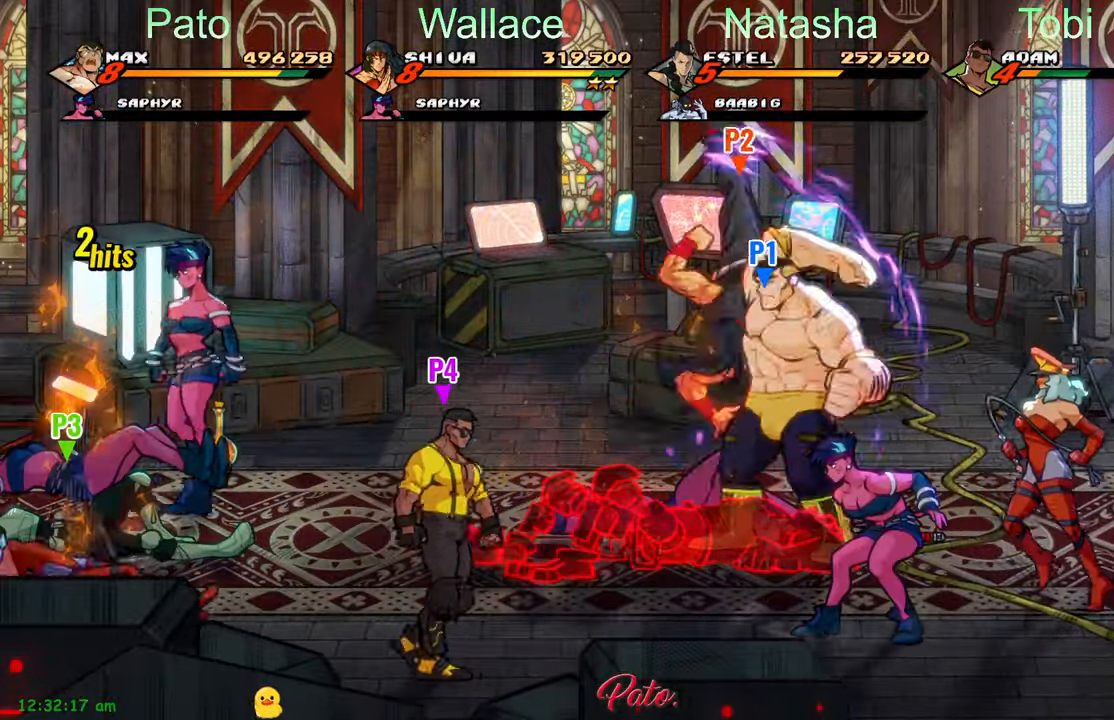
{"buttons": ["DPAD_RIGHT"], "left_stick": "center", "events": [[50, "Y", "up"], [134, "Y", "down"], [217, "Y", "up"], [267, "L1", "down"], [400, "L1", "up"], [484, "DPAD_RIGHT", "down"]]}
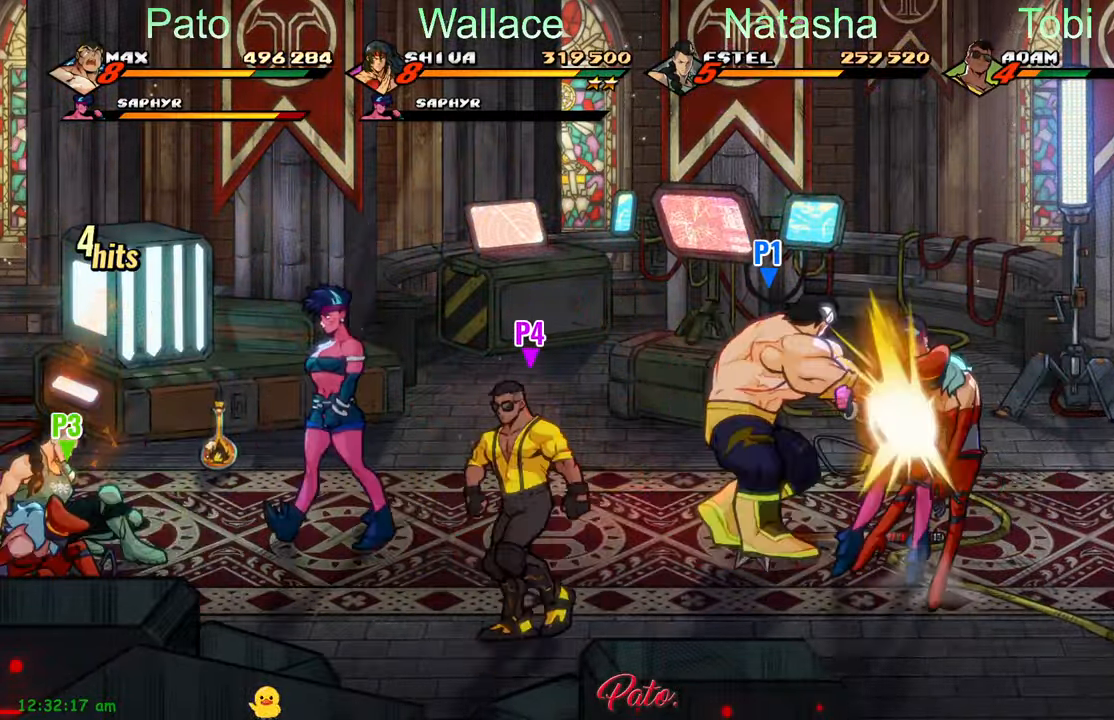
{"buttons": ["DPAD_RIGHT"], "left_stick": "center", "events": []}
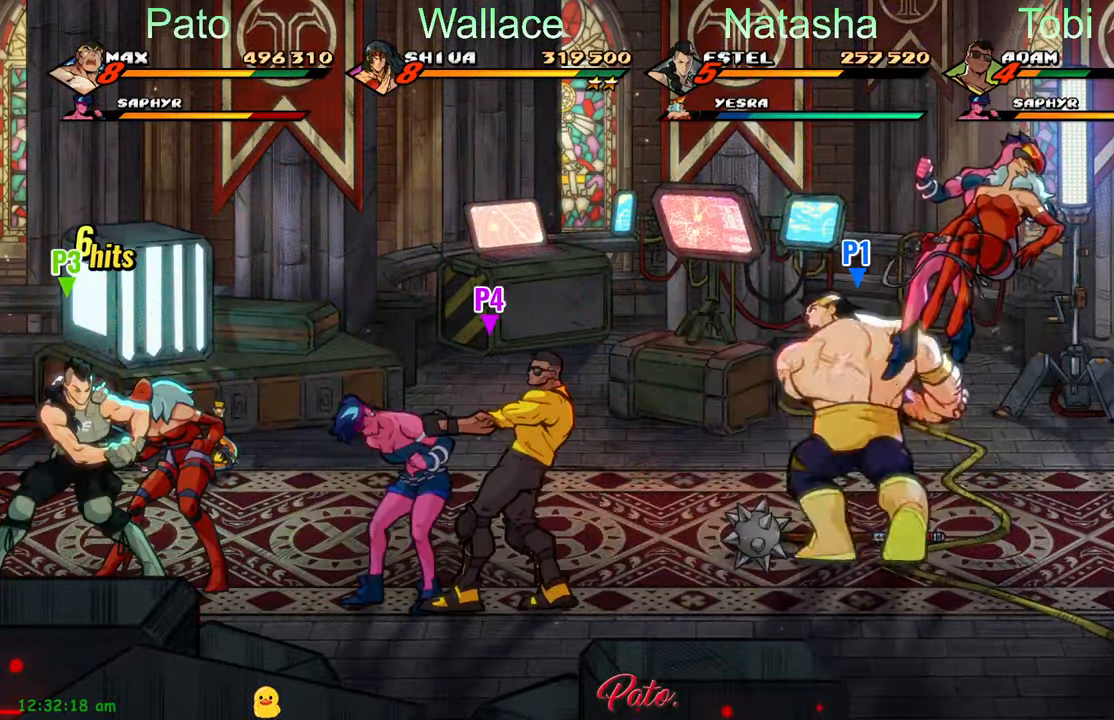
{"buttons": ["DPAD_LEFT"], "left_stick": "center", "events": [[184, "DPAD_RIGHT", "up"], [267, "DPAD_LEFT", "down"]]}
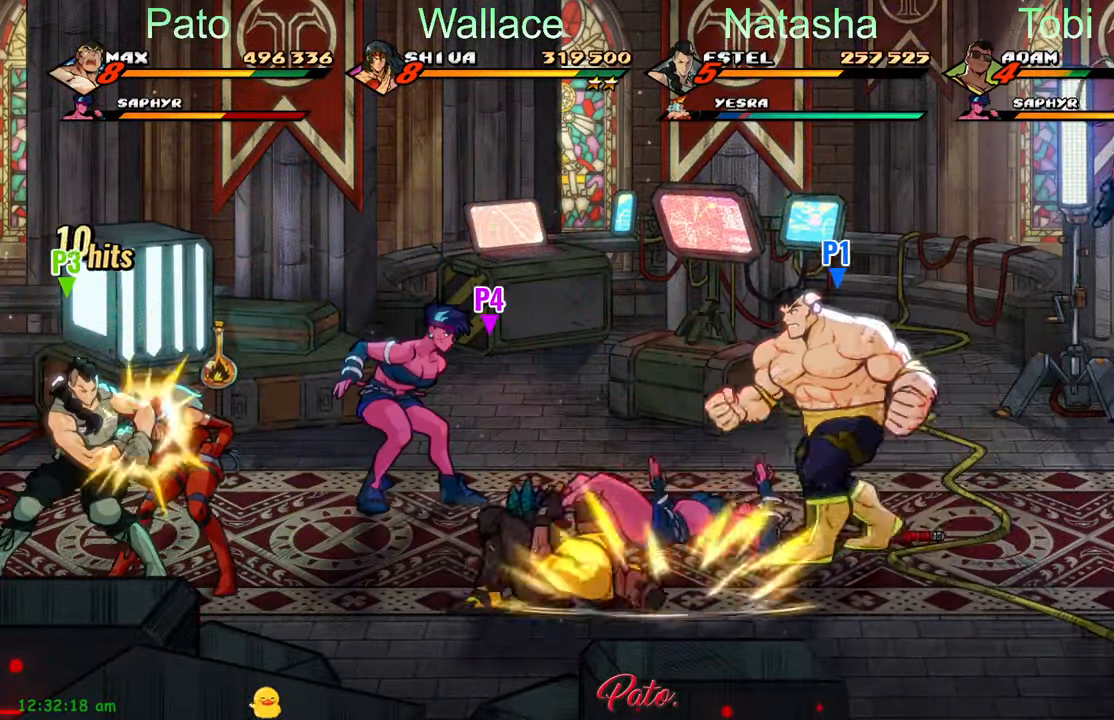
{"buttons": [], "left_stick": "center", "events": [[167, "DPAD_DOWN", "down"], [167, "DPAD_LEFT", "up"], [234, "DPAD_DOWN", "up"], [234, "DPAD_RIGHT", "down"], [434, "Y", "down"], [450, "DPAD_RIGHT", "up"], [500, "Y", "up"]]}
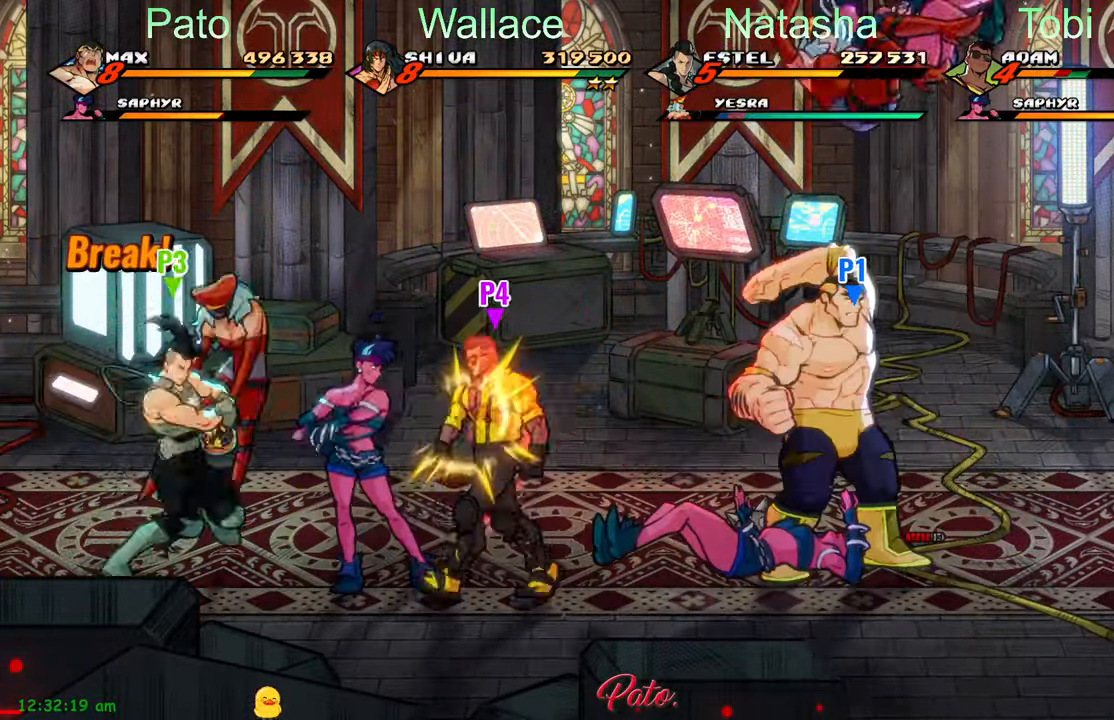
{"buttons": [], "left_stick": "center", "events": [[34, "DPAD_LEFT", "down"], [84, "Y", "down"], [167, "Y", "up"], [250, "Y", "down"], [300, "Y", "up"], [317, "DPAD_LEFT", "up"], [400, "Y", "down"], [500, "Y", "up"]]}